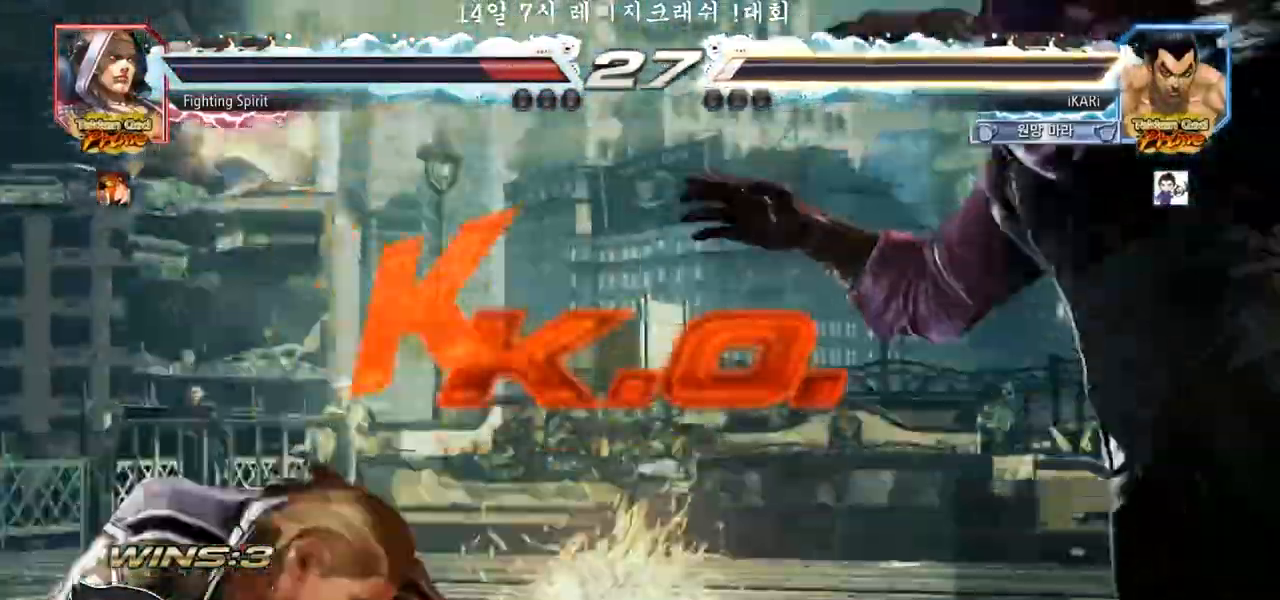
Gameplay with a controller (arcade stick); each line is a JSON object with the inputs held at the frame after it (dt_ms = milliseconds from this image to that frame). "events" lists button and stick changes between this image and that frame as [ms after this image, input, new state], when the widget could be followed in between. Not read: L3 R3.
{"dt_ms": 500, "buttons": [], "left_stick": "center", "events": [[50, "left_stick", "center"]]}
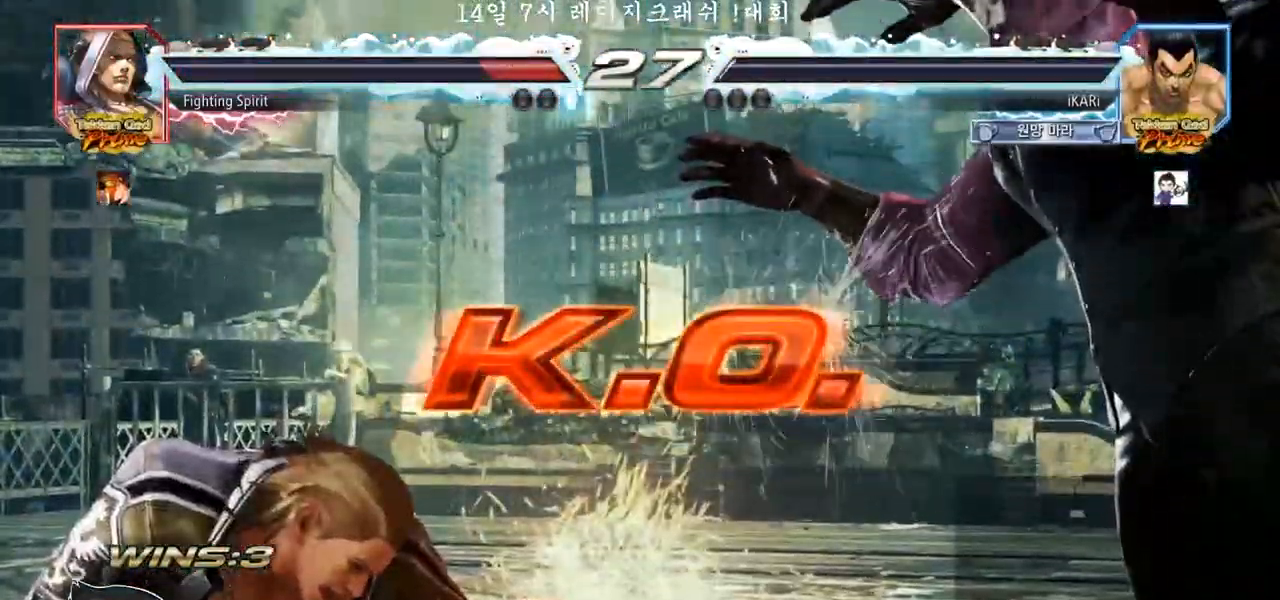
{"dt_ms": 500, "buttons": [], "left_stick": "center", "events": []}
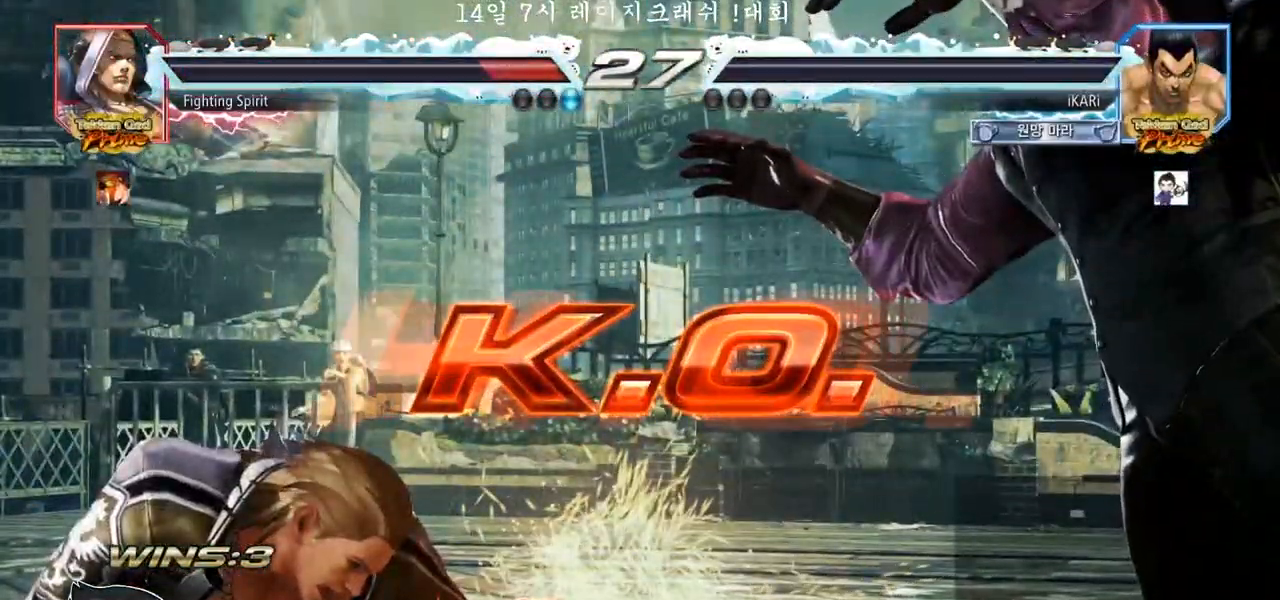
{"dt_ms": 500, "buttons": [], "left_stick": "center", "events": []}
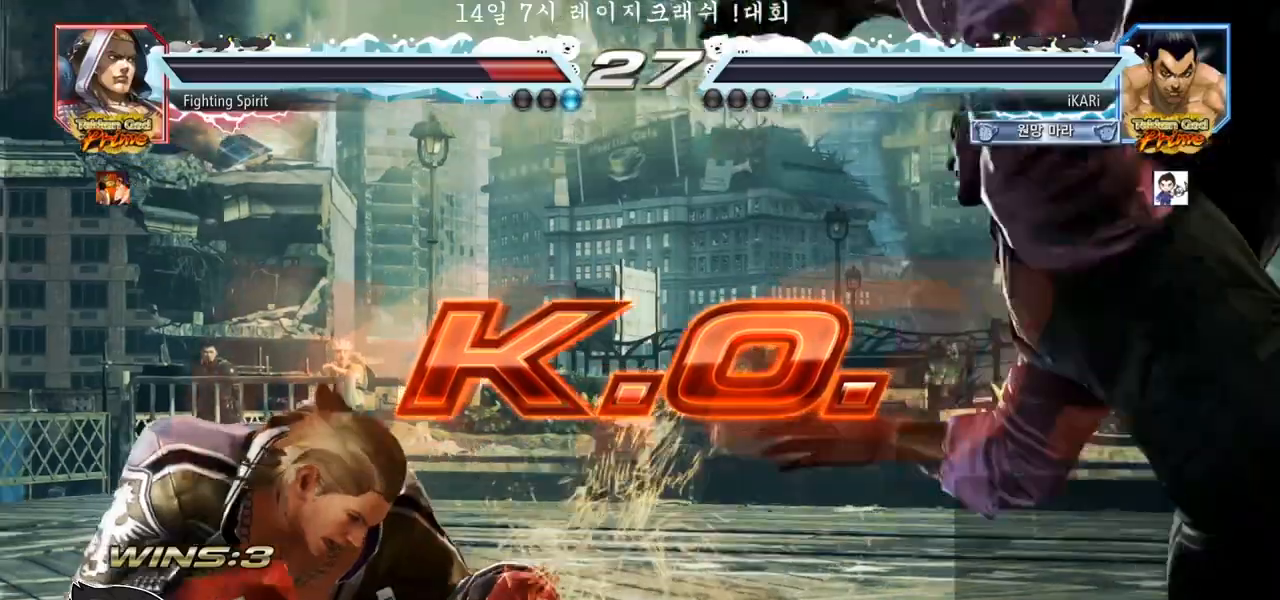
{"dt_ms": 500, "buttons": [], "left_stick": "center", "events": []}
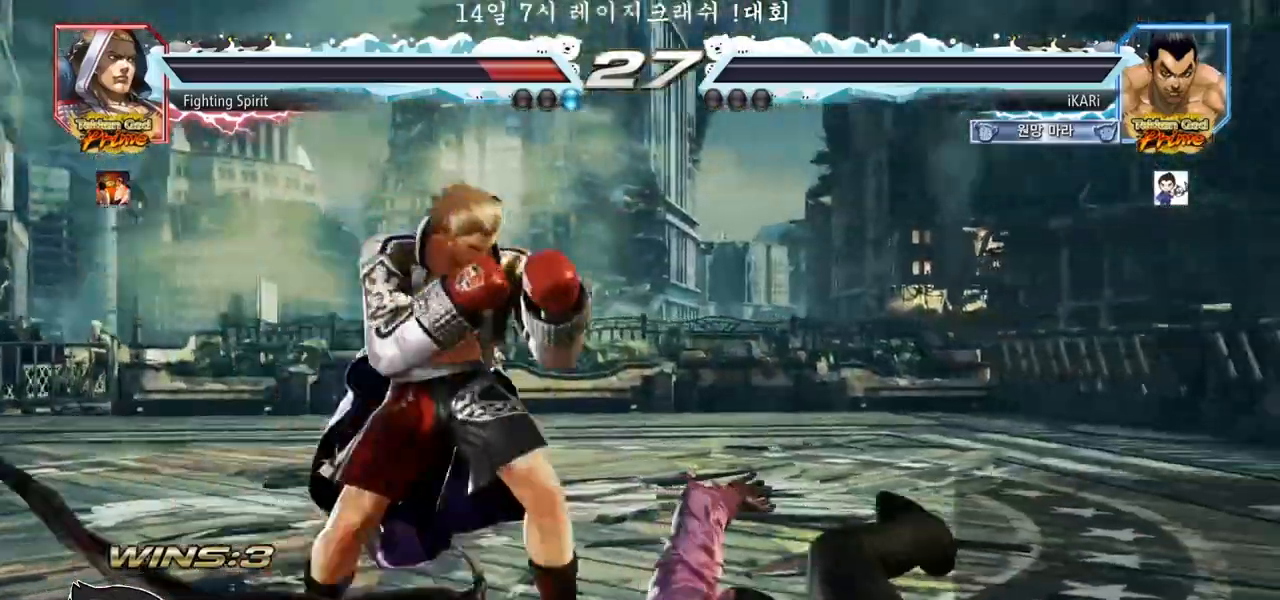
{"dt_ms": 500, "buttons": [], "left_stick": "center", "events": []}
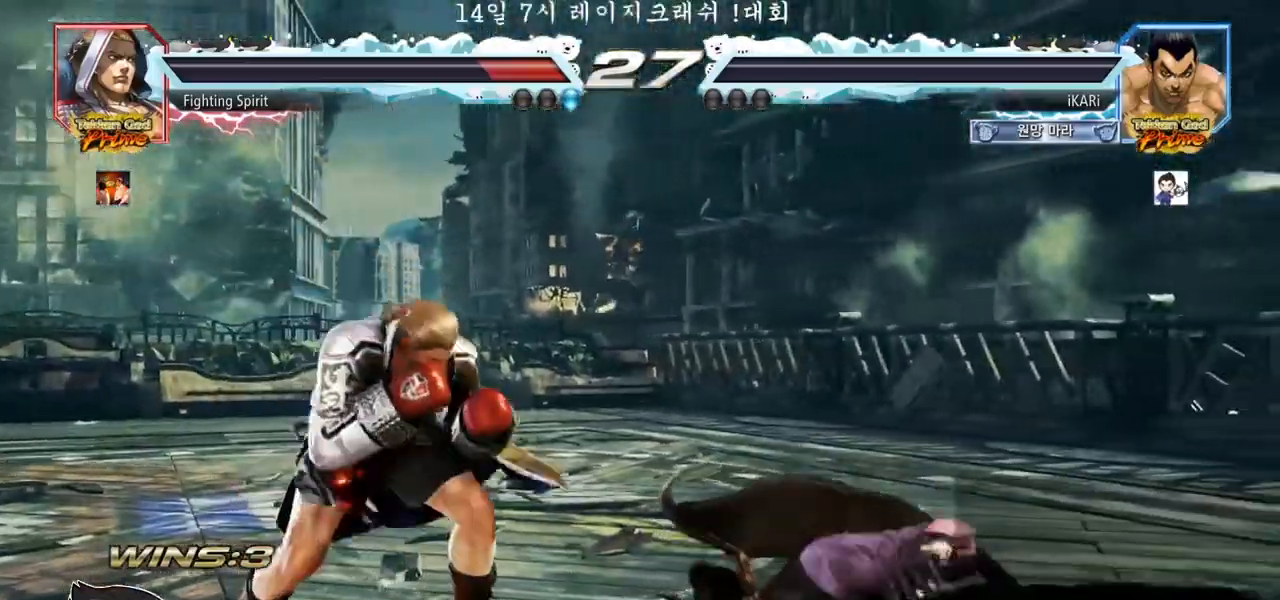
{"dt_ms": 500, "buttons": [], "left_stick": "center", "events": []}
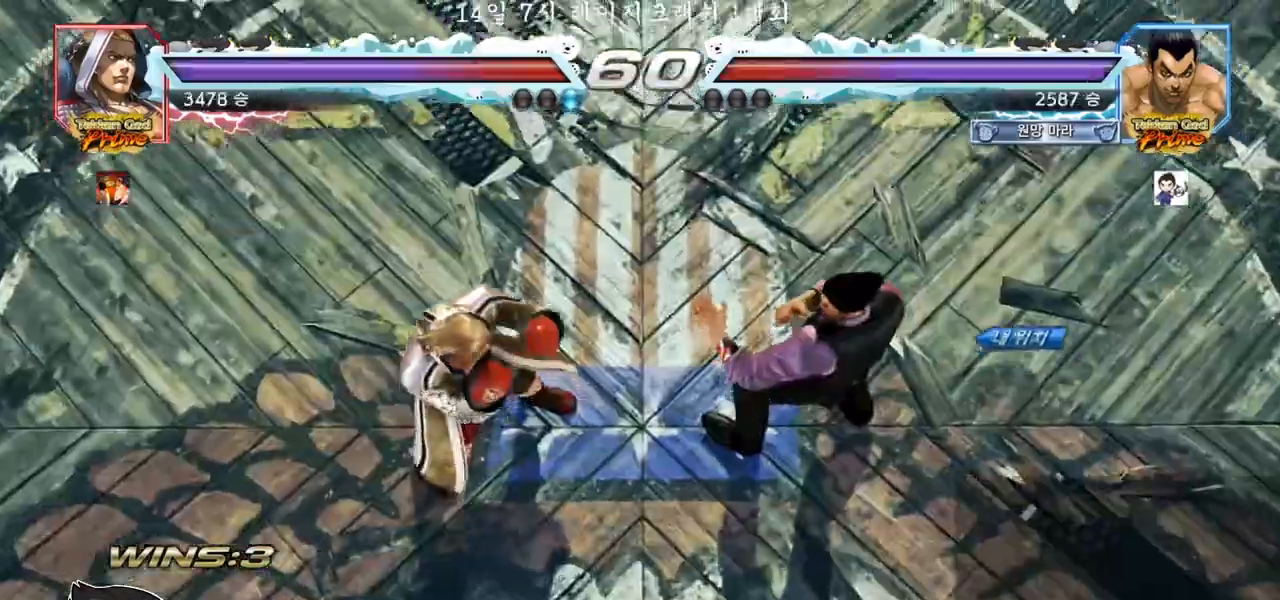
{"dt_ms": 500, "buttons": [], "left_stick": "center", "events": []}
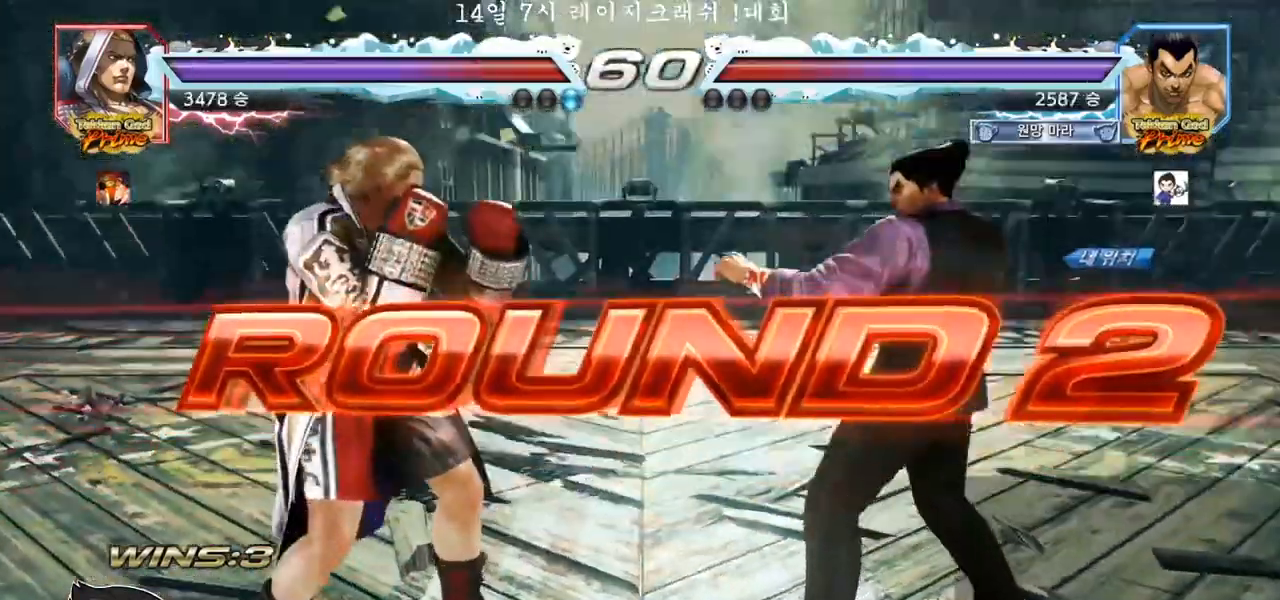
{"dt_ms": 1000, "buttons": [], "left_stick": "center"}
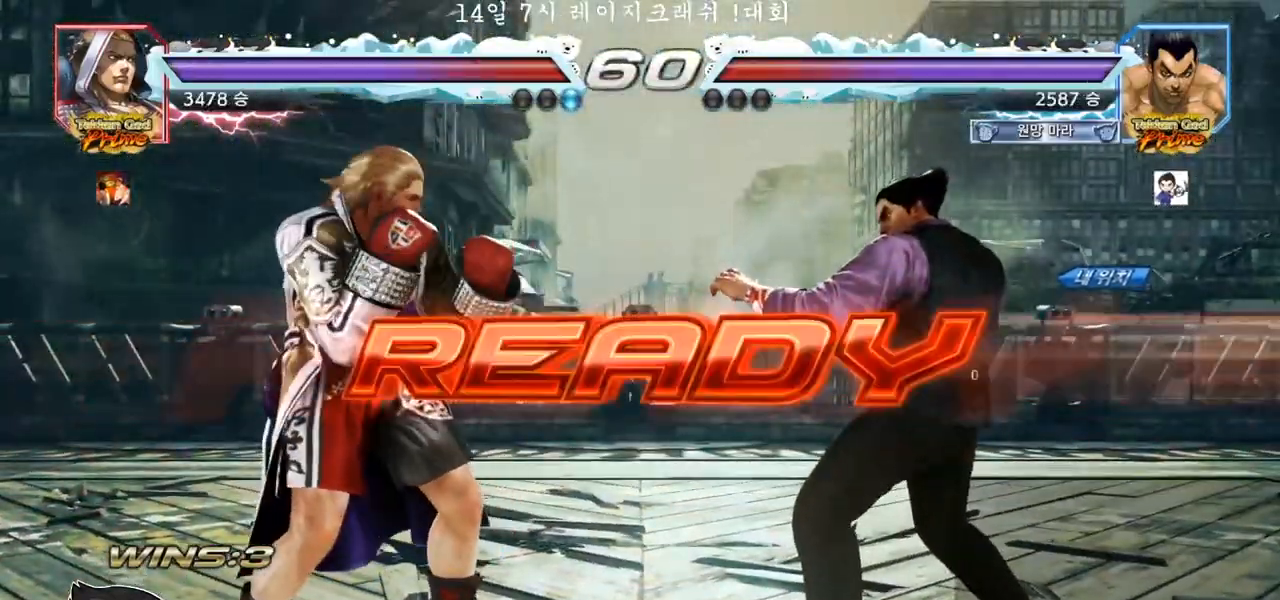
{"dt_ms": 500, "buttons": [], "left_stick": "center", "events": []}
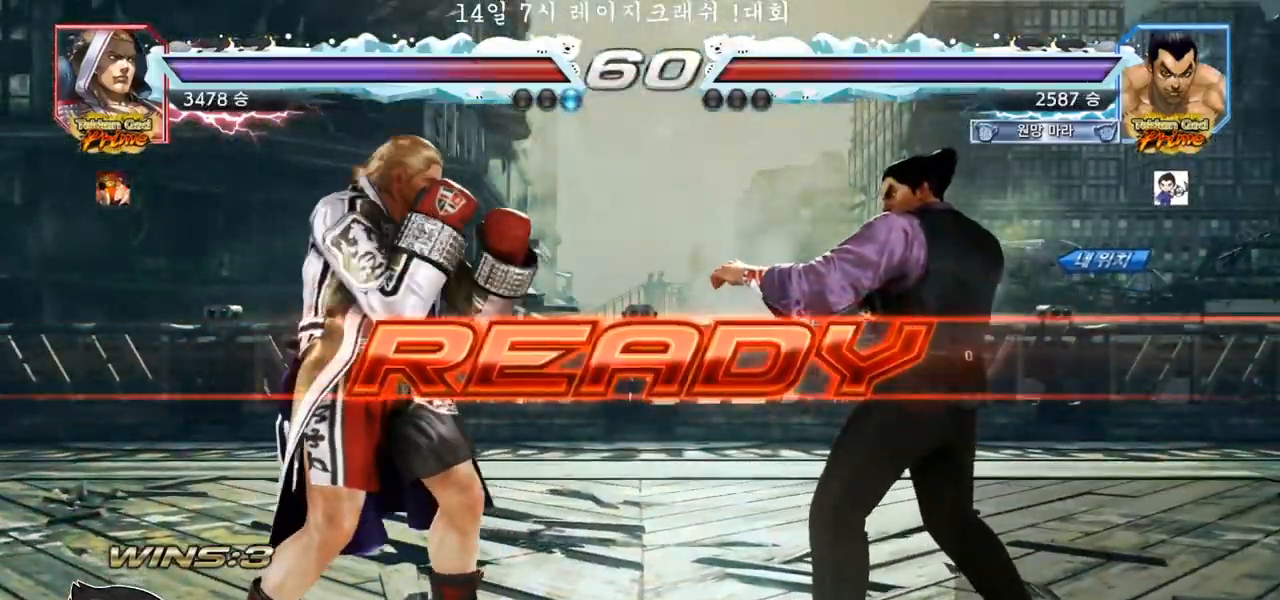
{"dt_ms": 500, "buttons": ["SQUARE", "TRIANGLE"], "left_stick": "center", "events": [[200, "TRIANGLE", "down"], [217, "SQUARE", "down"], [317, "SQUARE", "up"], [317, "TRIANGLE", "up"], [367, "SQUARE", "down"], [450, "TRIANGLE", "down"]]}
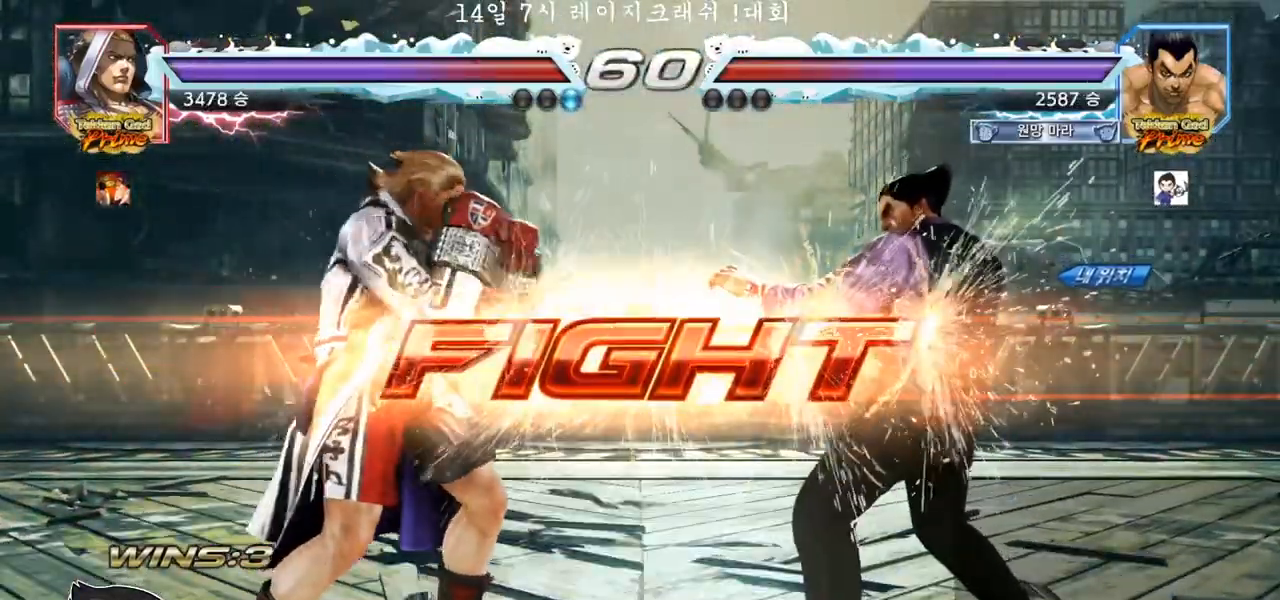
{"dt_ms": 500, "buttons": [], "left_stick": "right"}